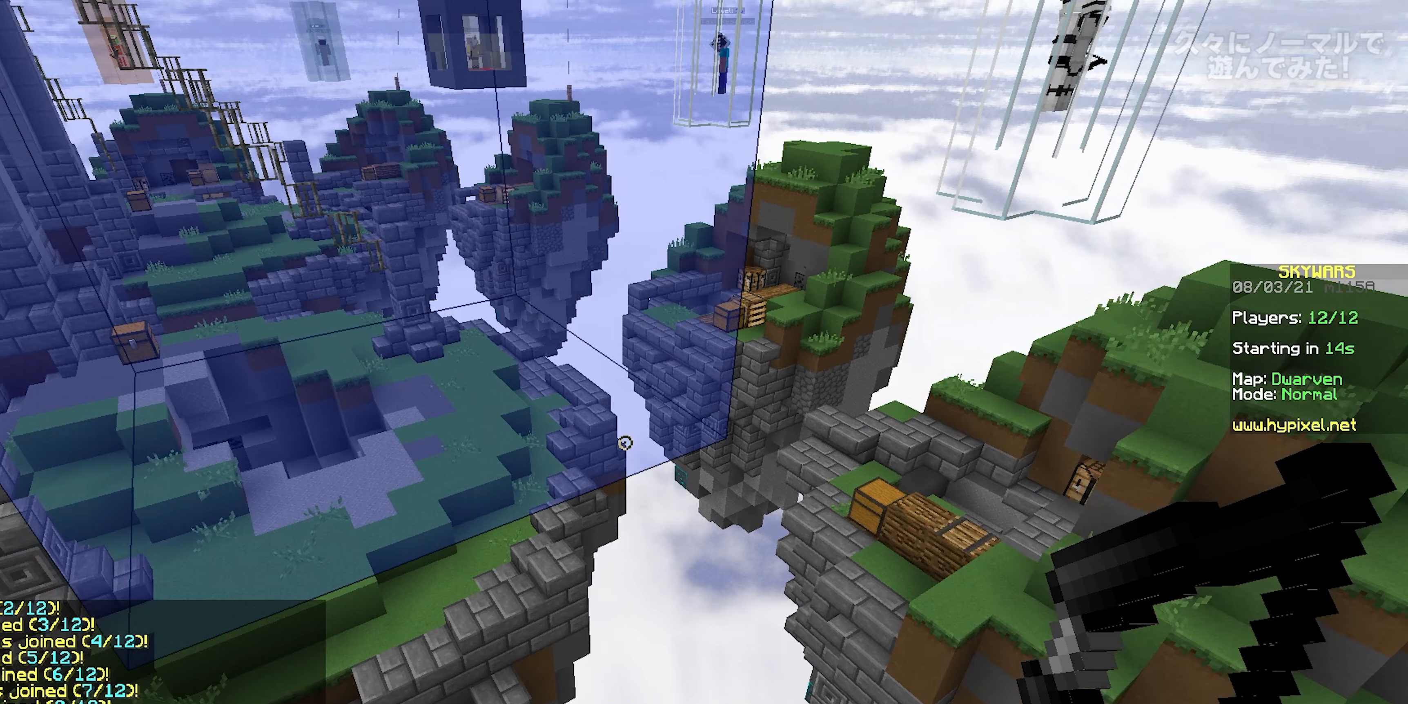
Gameplay with keyboard and mouse; each line is a JSON object with the keys and mouse buttons held at the frame after it. "events" lists presses ("down") and releases ("up") of "a", "d", "s", "space", "w", "mouse_left" and "mouse_right" between this image and that frame as [ms after this image, input, new state], when the widget could be followed in between. "mouse_left", "mouse_right" = the "left", "right" buttons of the "mouse" list. No other keys are recorded. Fast repeated clicks can show as one long hold. Mouse movement is not recorded.
{"keys": [], "mouse": [], "events": [[267, "s", "down"], [317, "mouse_left", "down"], [483, "mouse_left", "up"], [500, "s", "up"]]}
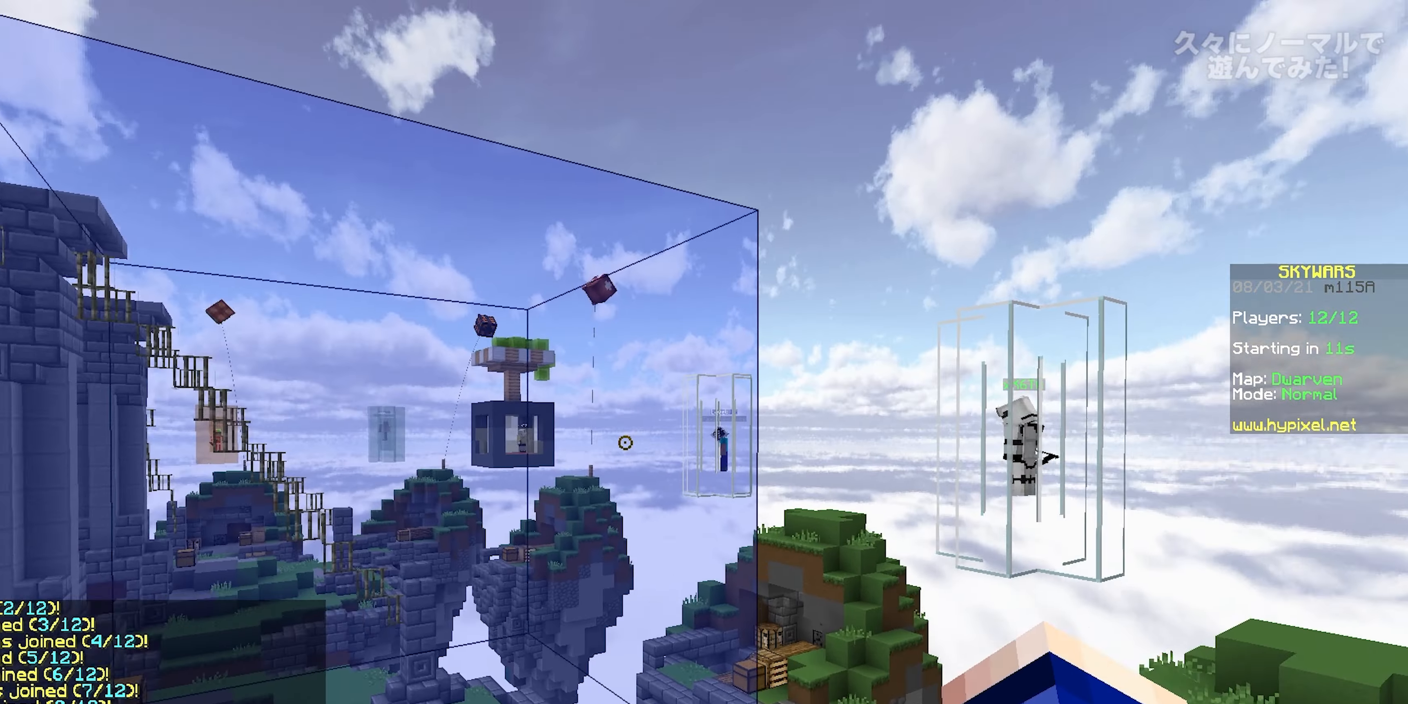
{"keys": [], "mouse": [], "events": []}
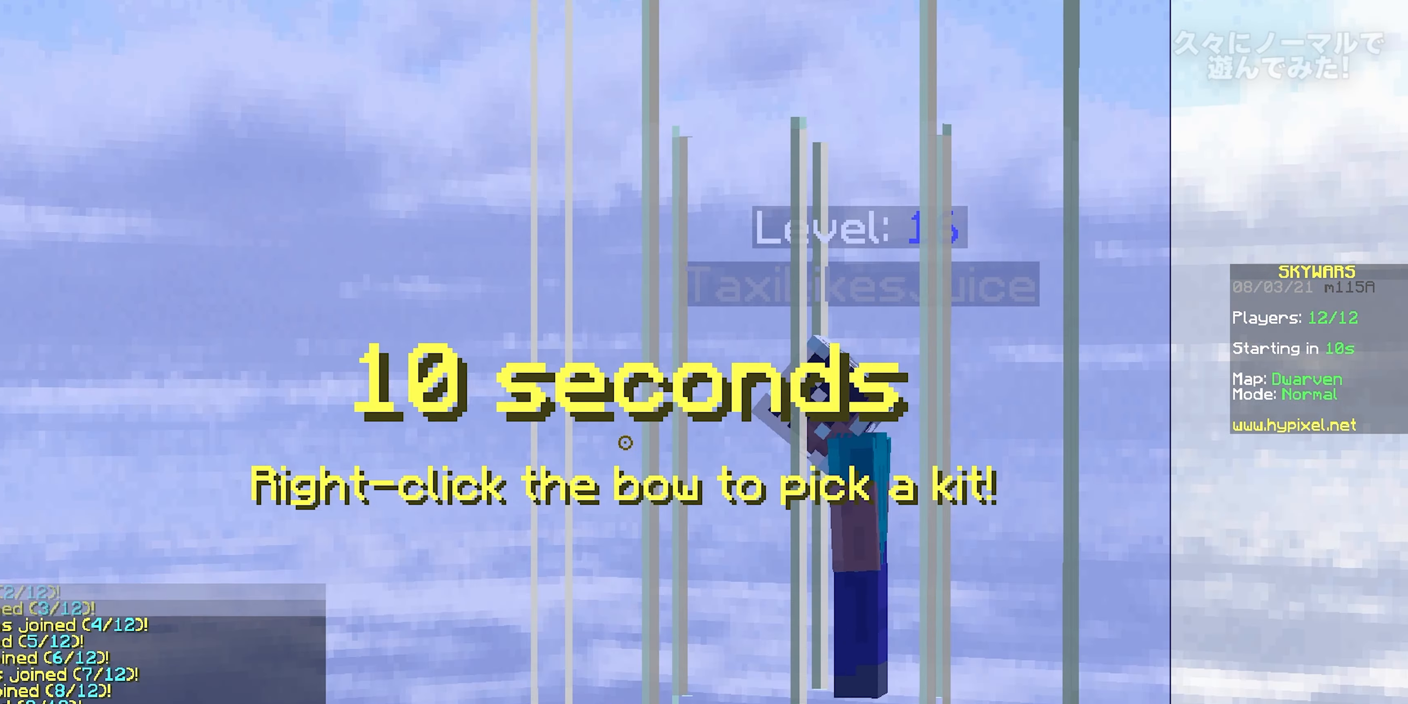
{"keys": [], "mouse": [], "events": [[250, "w", "down"], [383, "w", "up"]]}
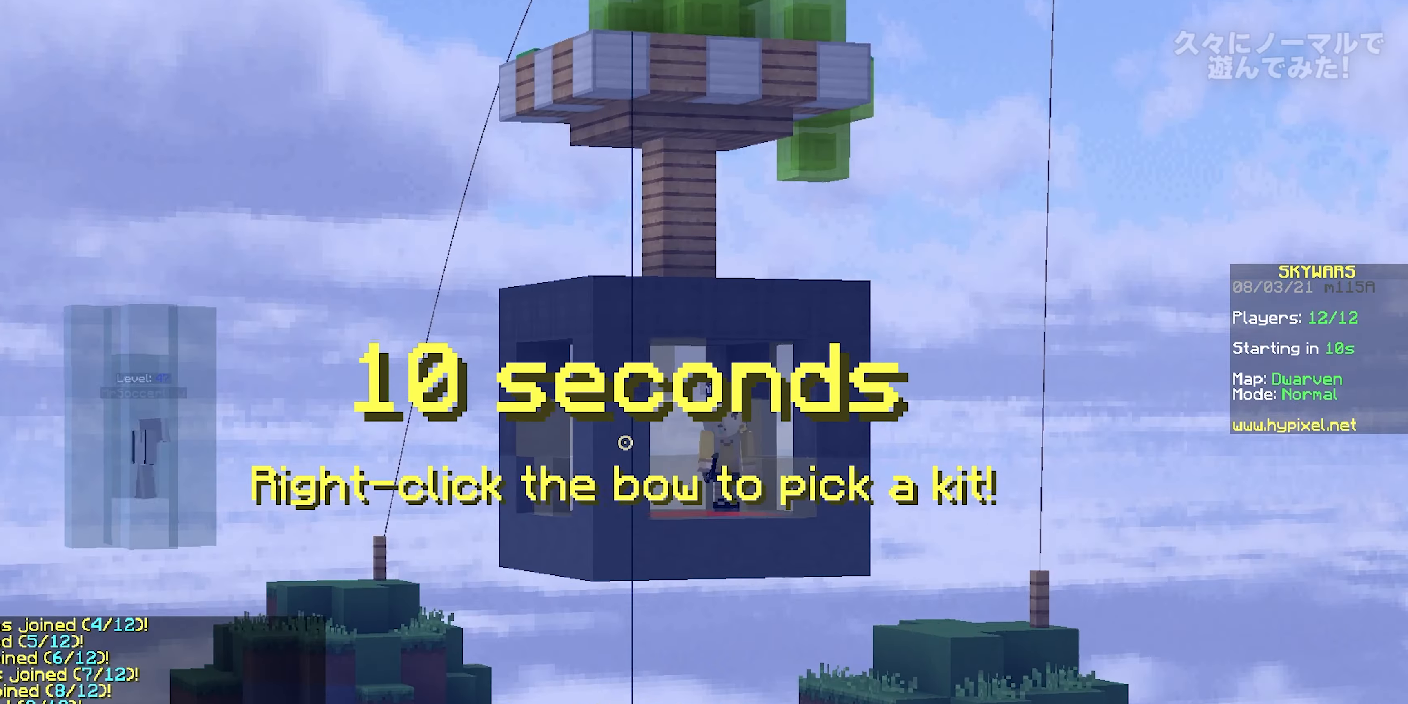
{"keys": [], "mouse": [], "events": []}
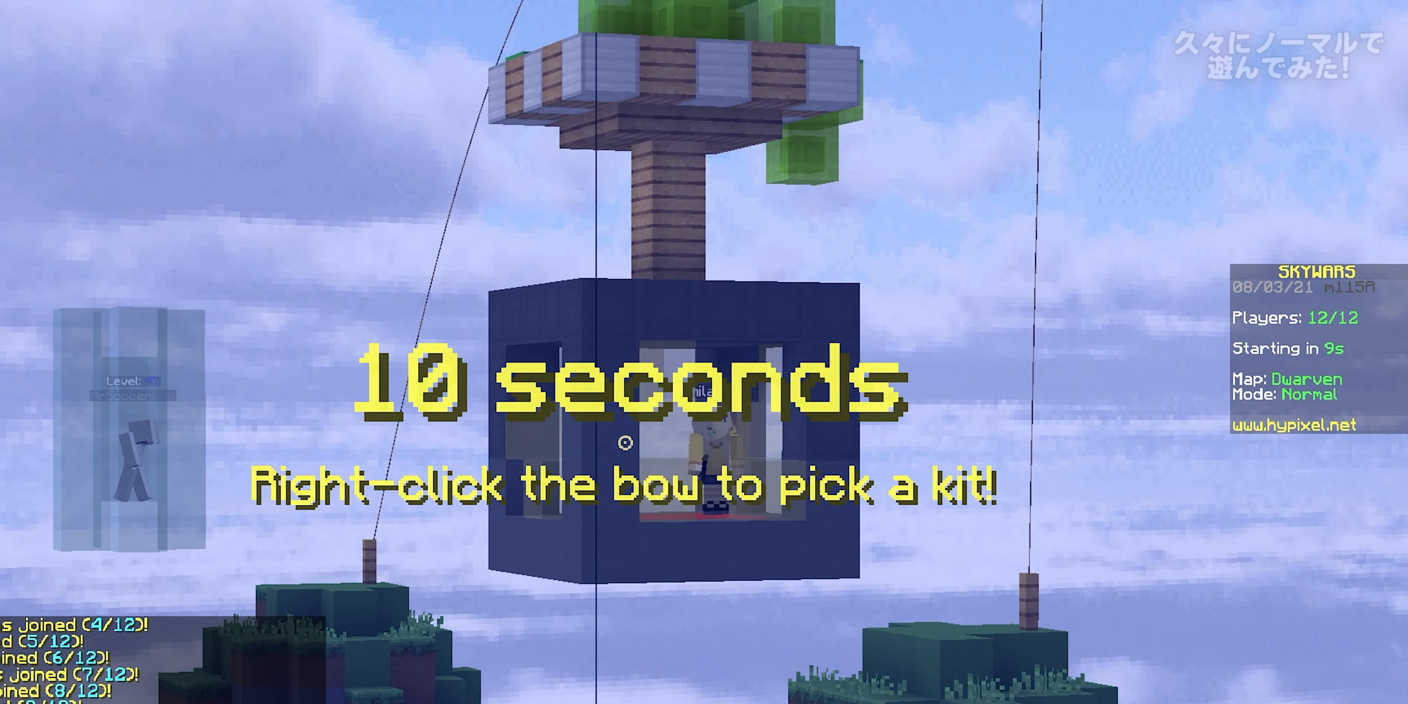
{"keys": [], "mouse": [], "events": []}
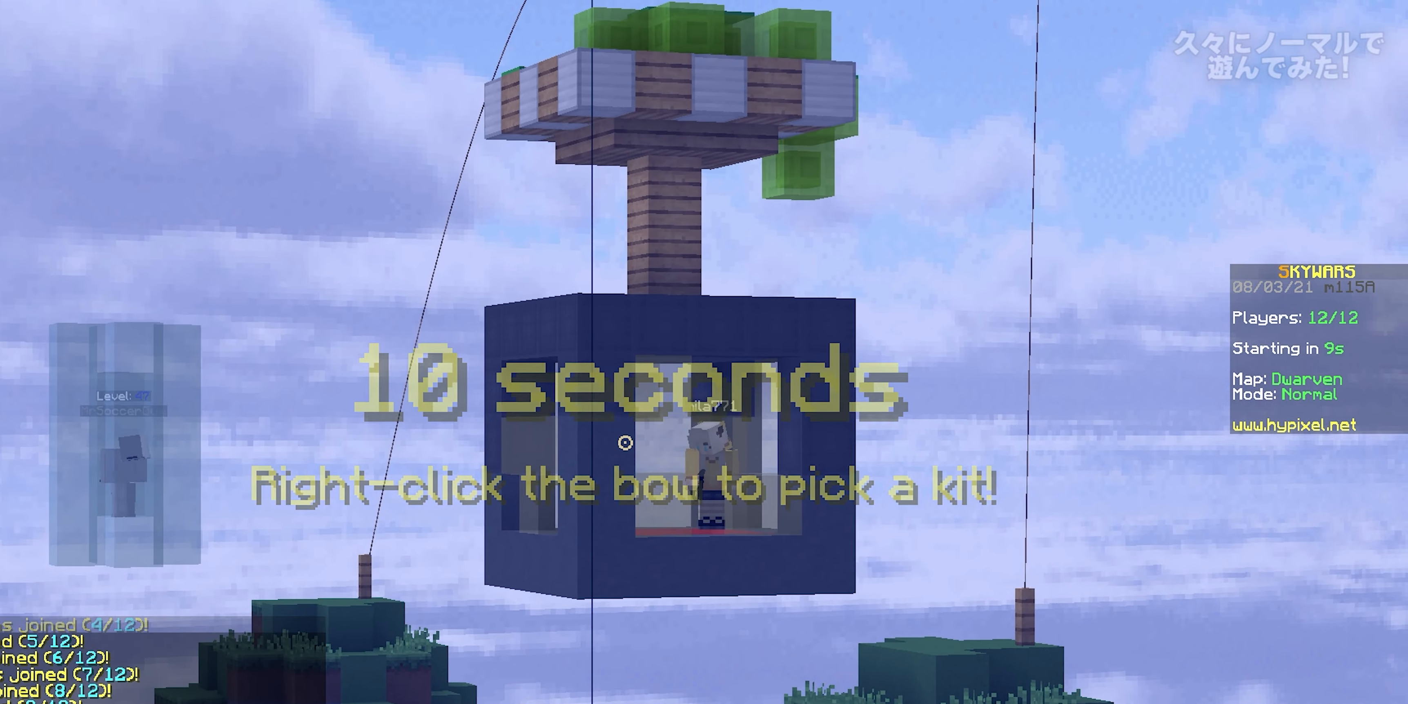
{"keys": [], "mouse": [], "events": []}
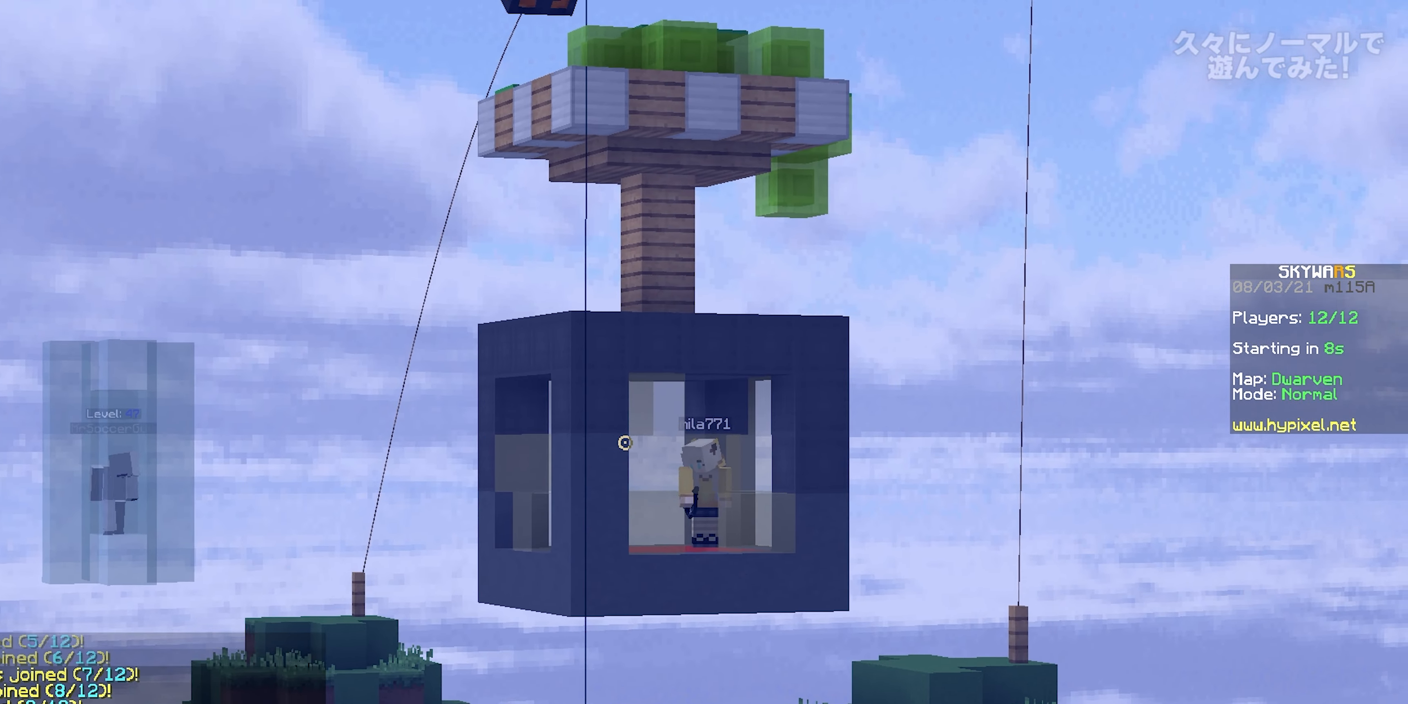
{"keys": [], "mouse": [], "events": []}
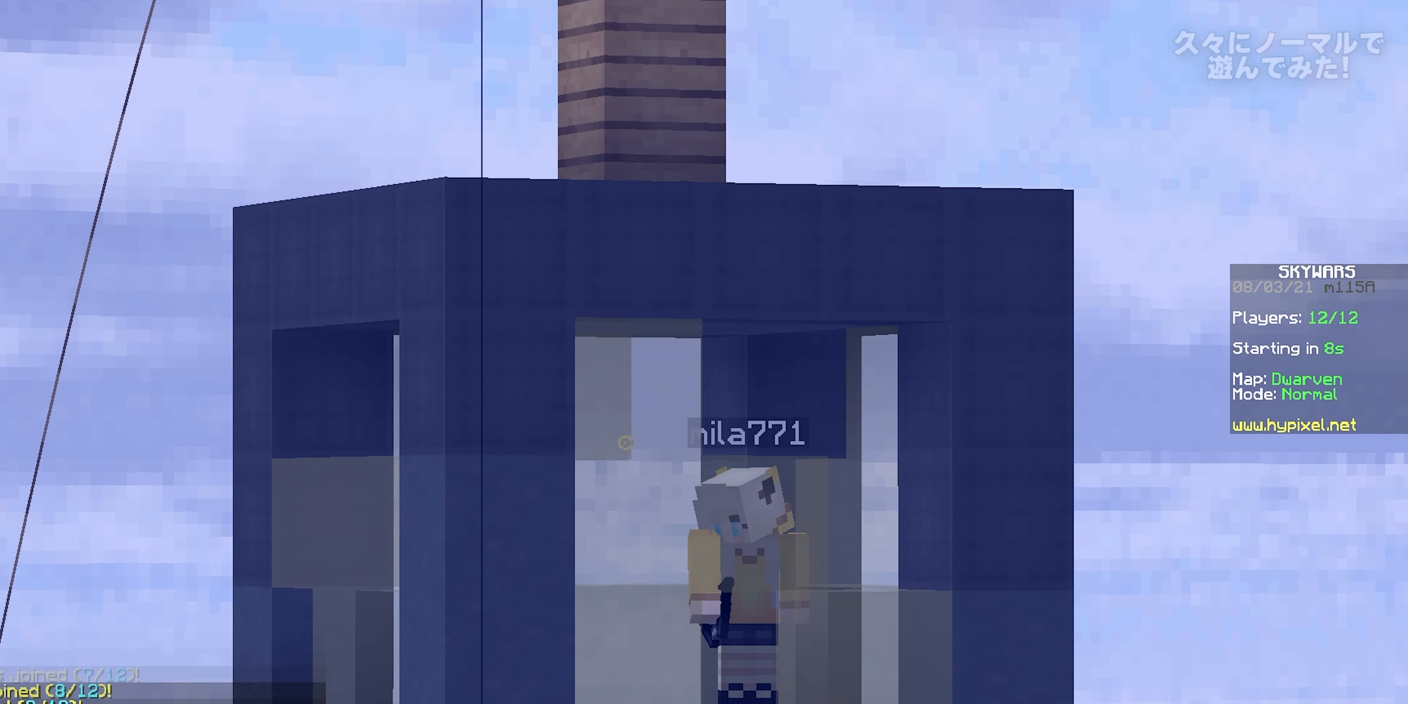
{"keys": [], "mouse": [], "events": []}
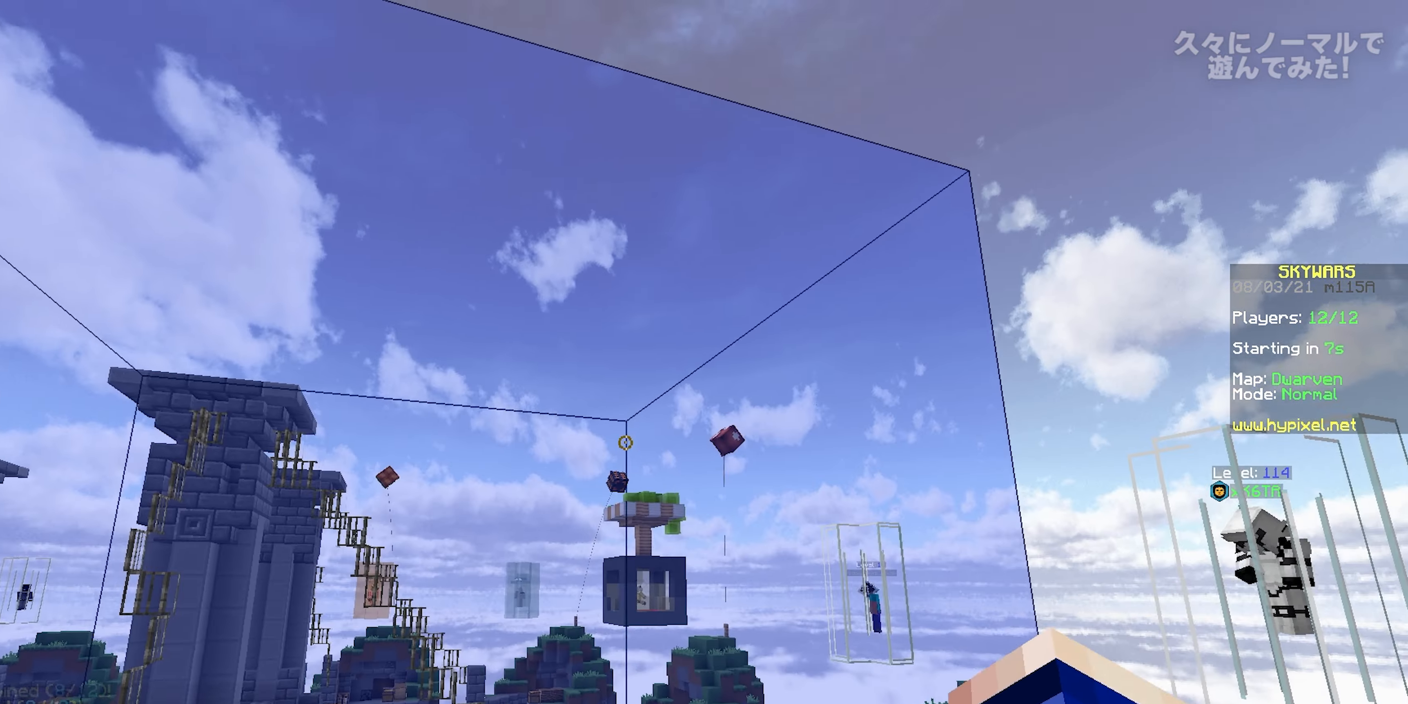
{"keys": ["w"], "mouse": [], "events": [[100, "mouse_left", "down"], [250, "mouse_left", "up"], [333, "w", "down"], [350, "mouse_left", "down"], [483, "mouse_left", "up"]]}
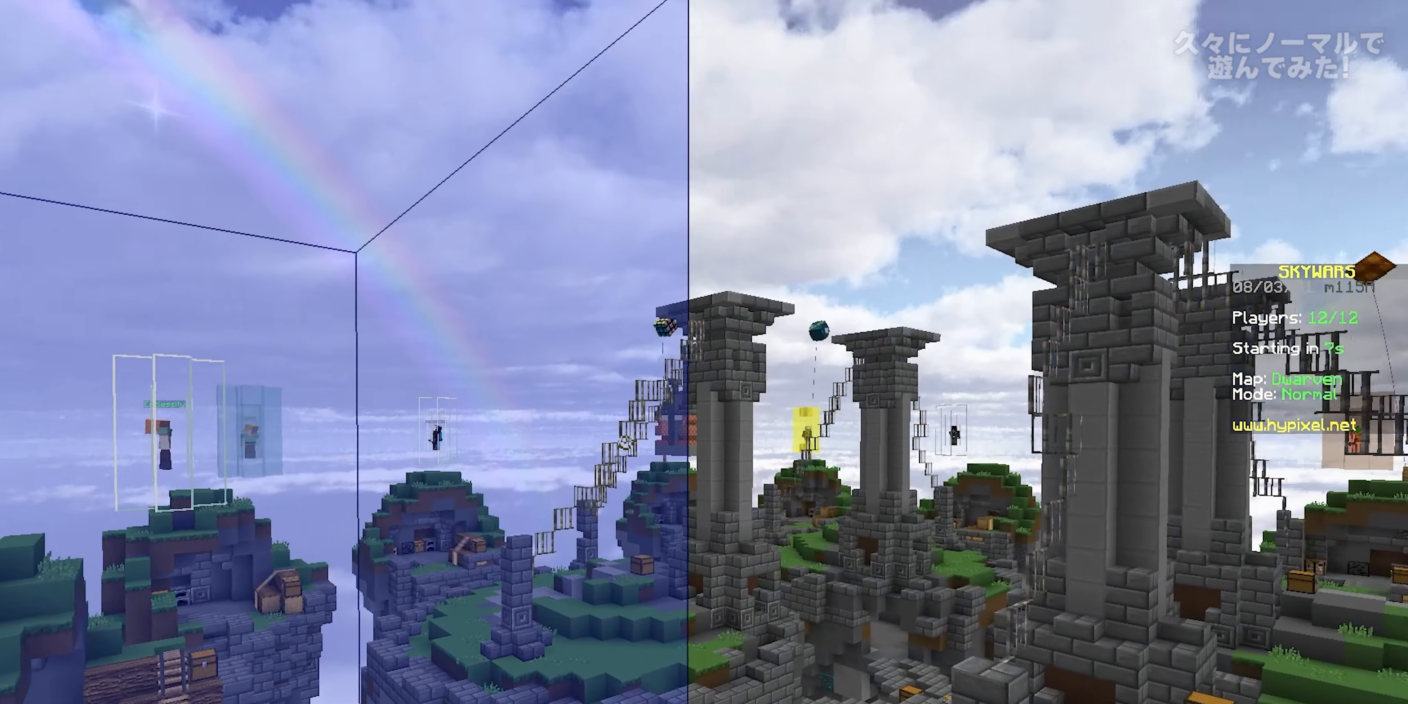
{"keys": ["s"], "mouse": ["left", "right"], "events": [[33, "mouse_left", "down"], [183, "mouse_left", "up"], [217, "s", "down"], [217, "w", "up"], [400, "mouse_left", "down"], [417, "mouse_right", "down"]]}
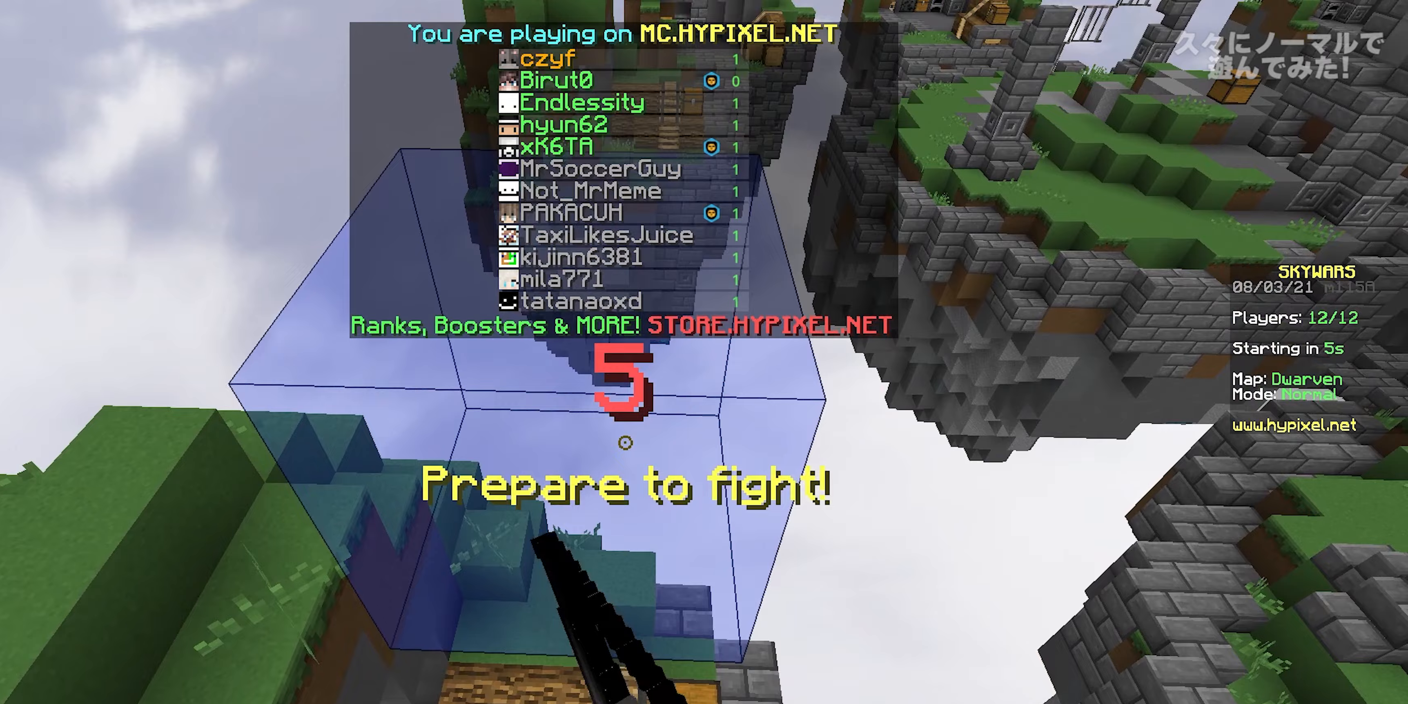
{"keys": [], "mouse": []}
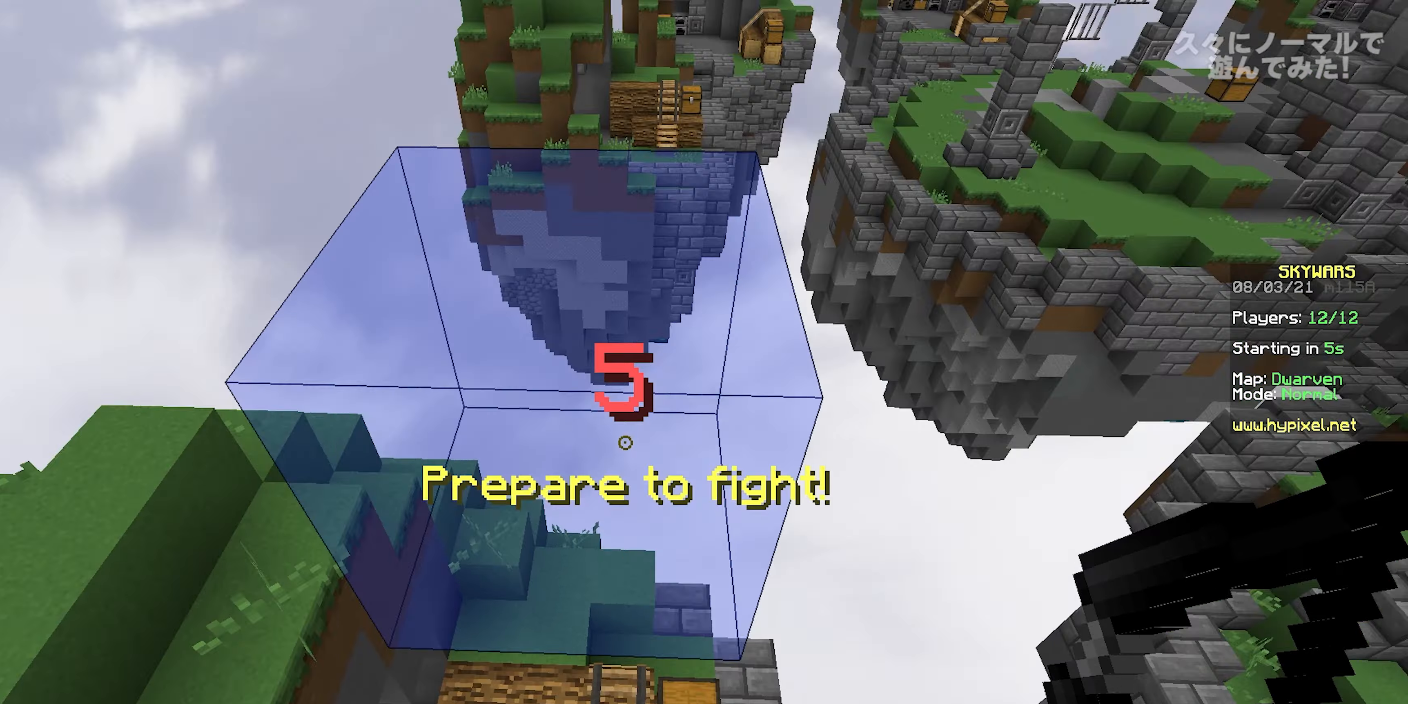
{"keys": ["w"], "mouse": [], "events": [[33, "w", "down"]]}
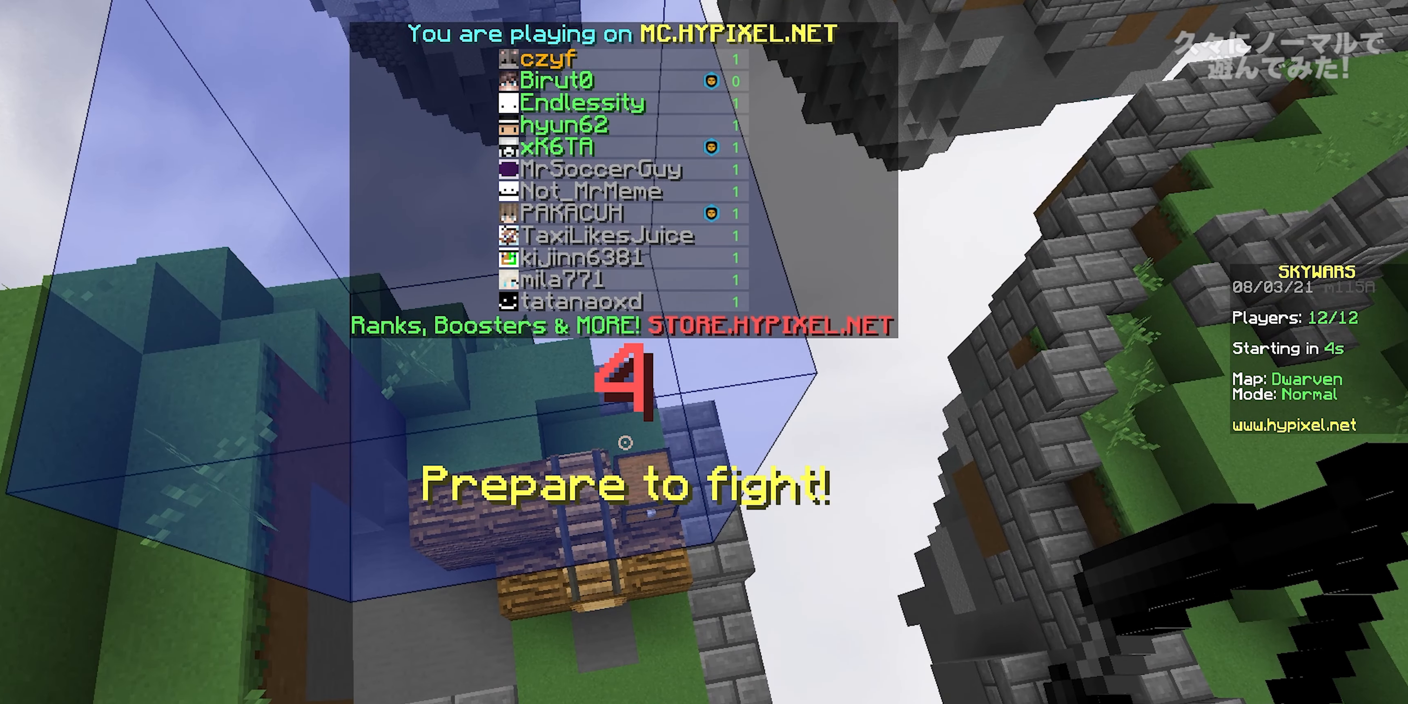
{"keys": ["w"], "mouse": [], "events": []}
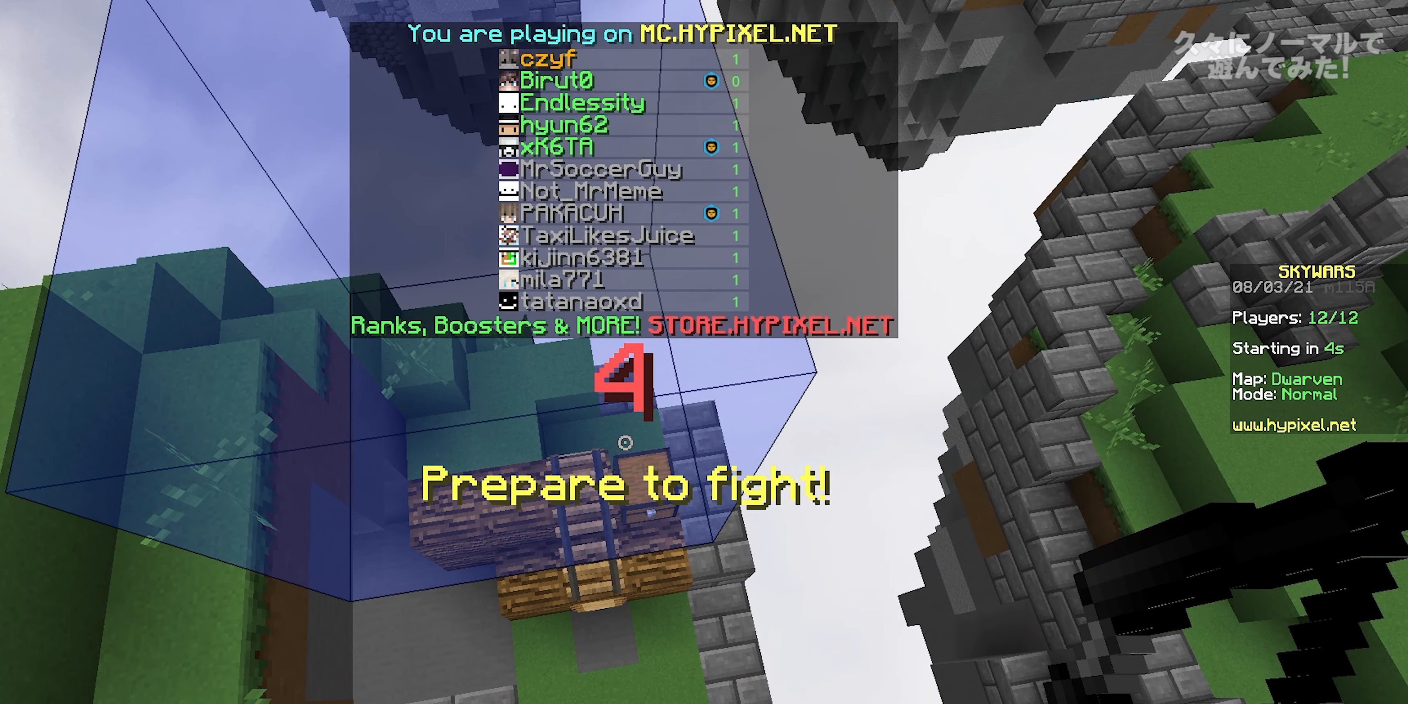
{"keys": ["d", "w"], "mouse": [], "events": [[17, "mouse_left", "down"], [50, "mouse_left", "up"], [133, "d", "down"]]}
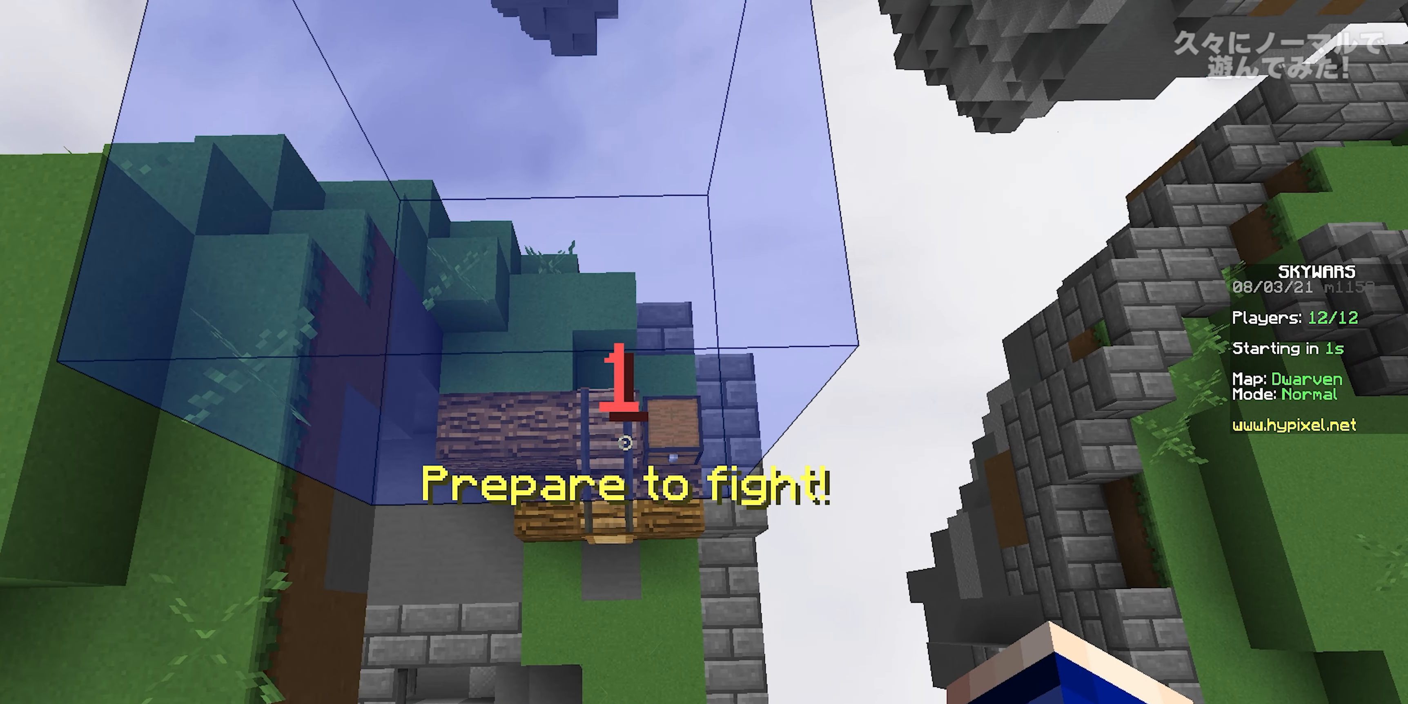
{"keys": ["d", "w"], "mouse": ["left"], "events": [[417, "mouse_left", "down"]]}
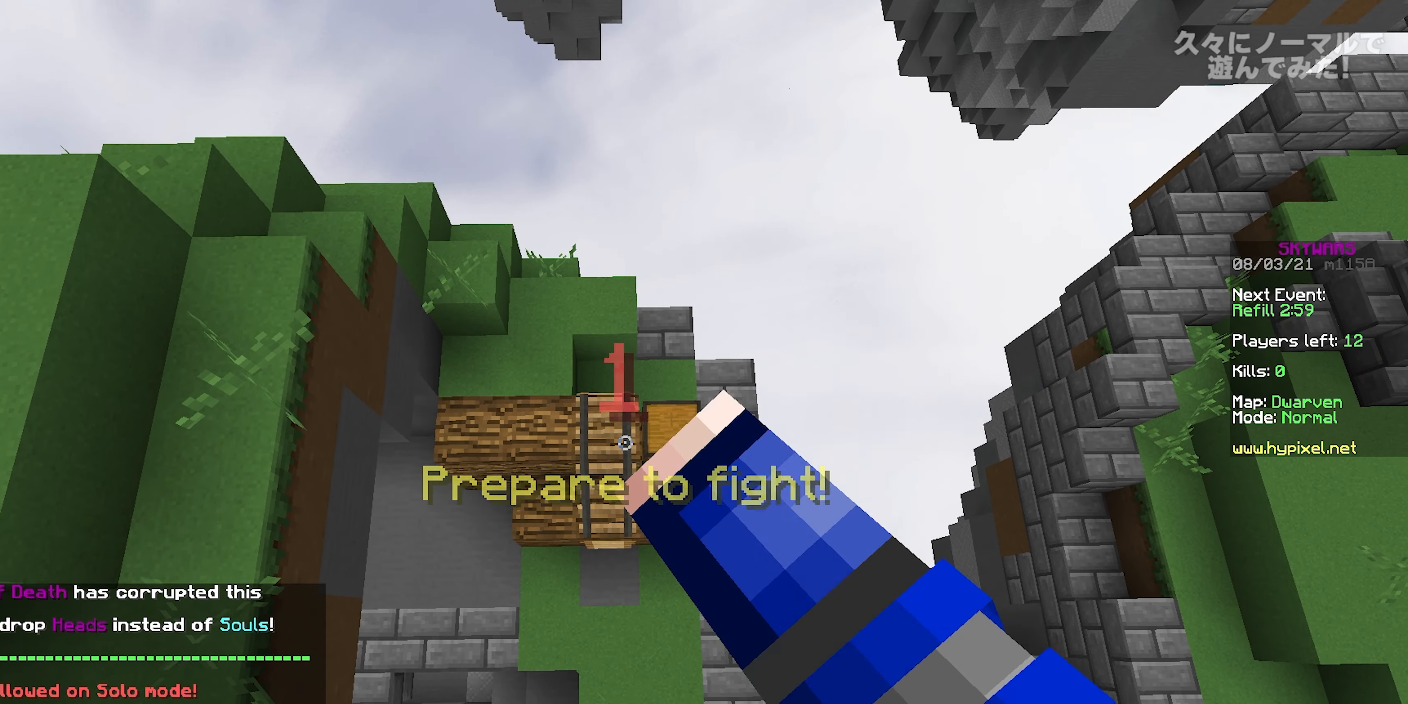
{"keys": ["a", "w"], "mouse": [], "events": [[33, "mouse_left", "up"], [83, "mouse_left", "down"], [217, "mouse_left", "up"], [250, "mouse_left", "down"], [417, "mouse_left", "up"], [467, "d", "up"], [483, "a", "down"]]}